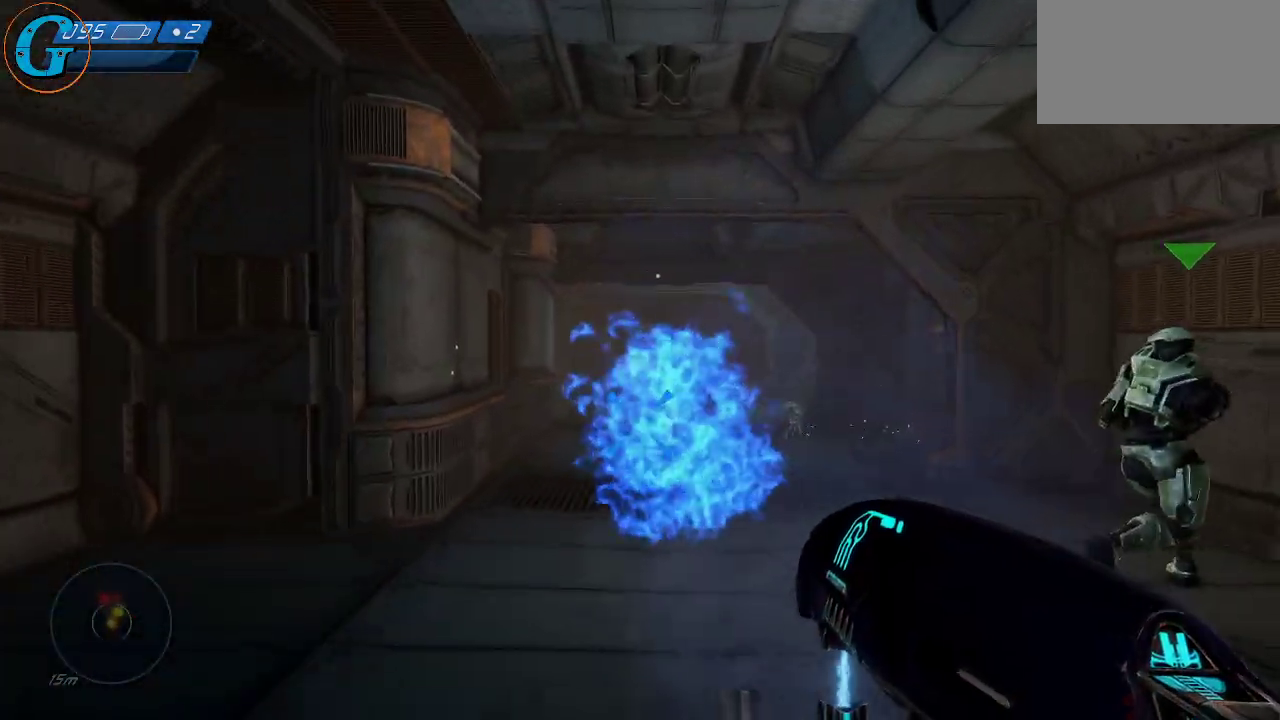
Gameplay with keyboard and mouse; each line is a JSON object with the keys and mouse buttons held at the frame after it. "events" lists presses ("down") and releases ("up") of "1", "2", "3", "4", "5", "a", "alt", "c", "caps_lock", "ctrl", "d", "e", "f", "g", "q", "r", "s", "shift", "space", "t", "tab", "v", "w", "x", "z", "mouse_left", "mouse_wheel" and "mouse_right" between this image and that frame as [ms after this image, input, new state], when the widget could be followed in between. "mouse_left", "mouse_wheel", "mouse_right" = the "left", "wheel", "right" buttons of the "mouse" list. No other keys are recorded. "wheel" means that the mouse wheel is clicked or scrolled. "mouse_move" is the direction in which the mouse moves at that frame (one of eight, or "still"), when it could be read.
{"keys": ["a", "w"], "mouse": ["left"], "mouse_move": "right", "events": [[317, "a", "down"], [467, "mouse_left", "down"]]}
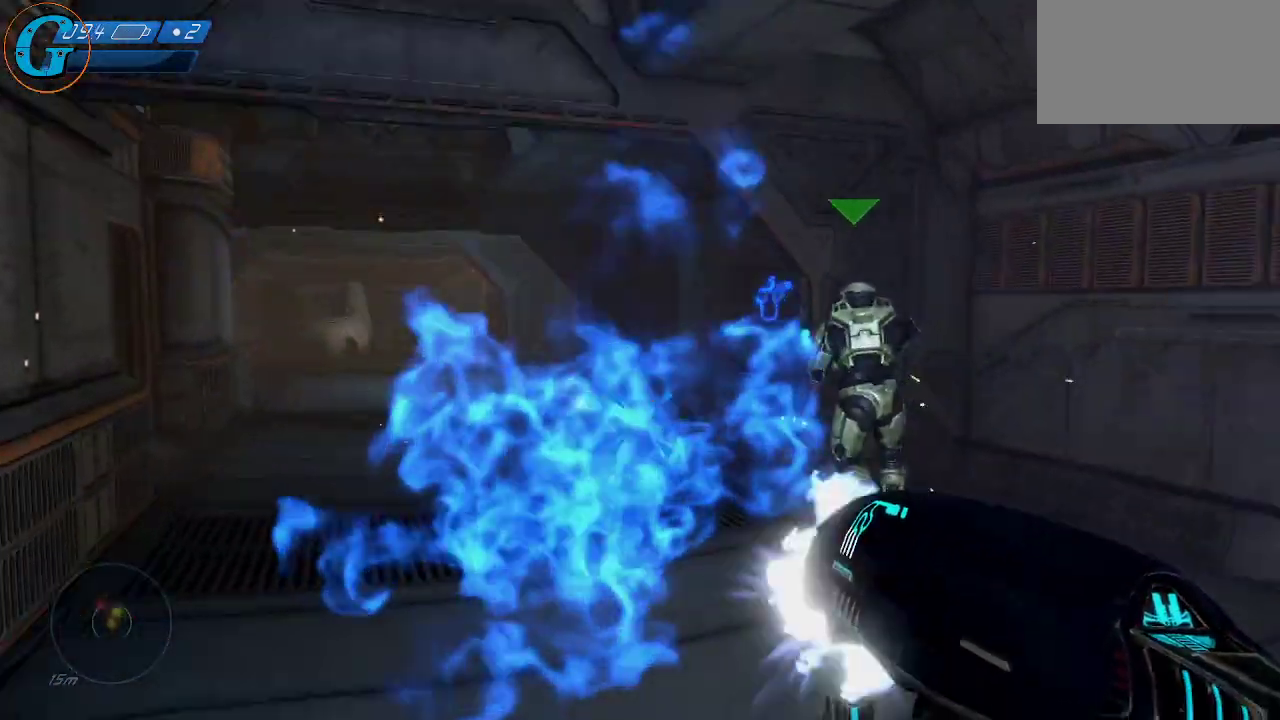
{"keys": [], "mouse": ["left"], "mouse_move": "up-left", "events": [[100, "mouse_left", "up"], [150, "mouse_left", "down"], [250, "mouse_left", "up"], [300, "a", "up"], [334, "w", "up"], [434, "mouse_left", "down"]]}
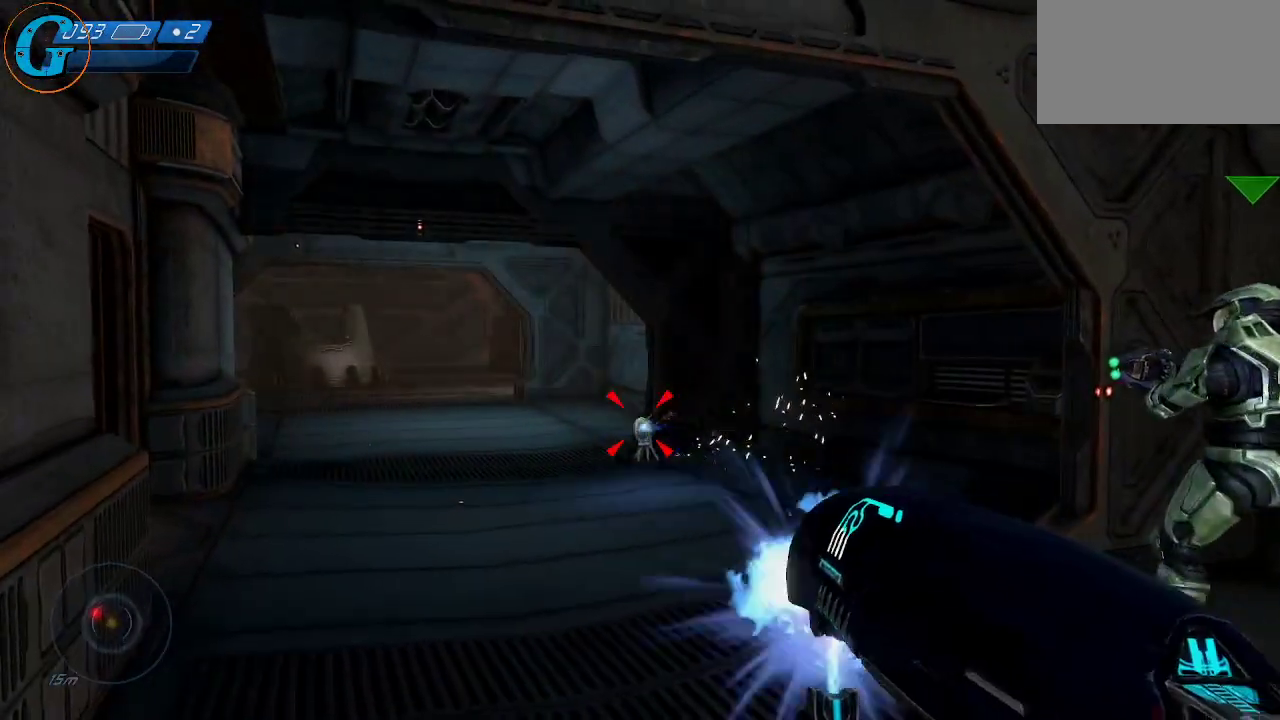
{"keys": ["a", "w"], "mouse": [], "mouse_move": "left", "events": [[34, "w", "down"], [84, "mouse_left", "up"], [117, "mouse_left", "down"], [267, "mouse_left", "up"], [300, "mouse_left", "down"], [350, "a", "down"], [350, "mouse_left", "up"]]}
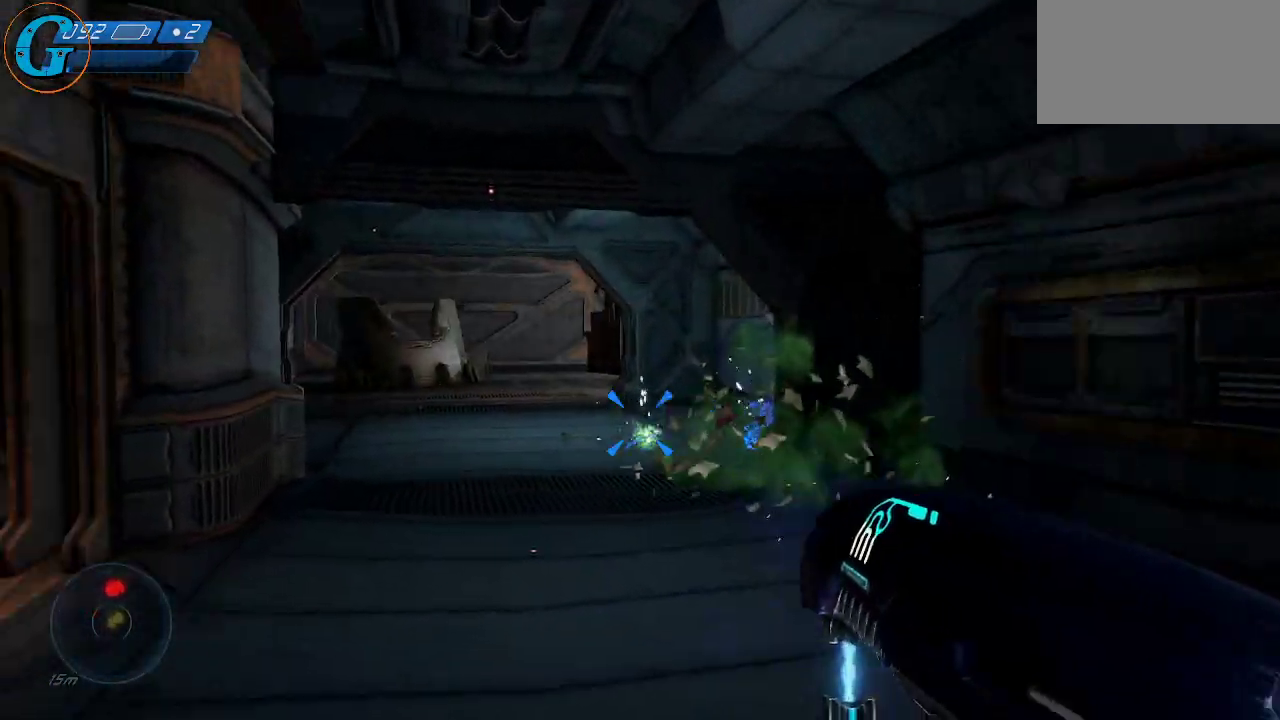
{"keys": ["w"], "mouse": [], "mouse_move": "still", "events": [[100, "a", "up"]]}
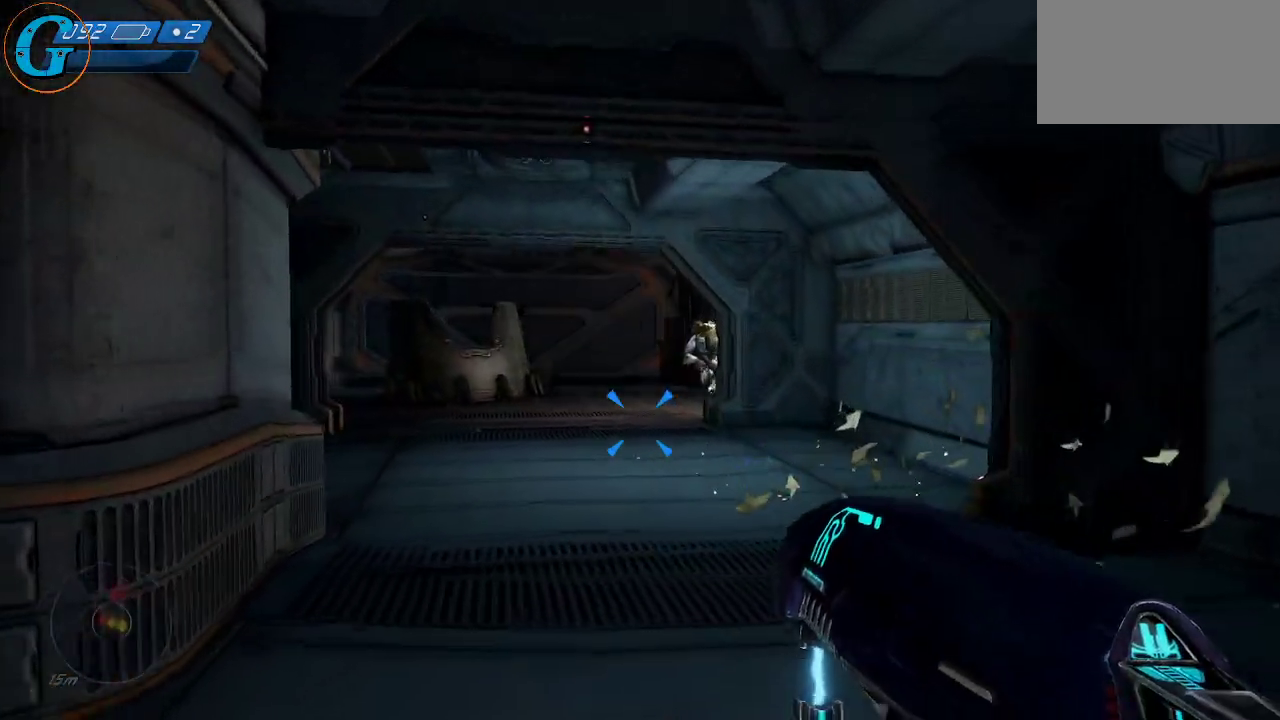
{"keys": ["w"], "mouse": ["left"], "mouse_move": "left", "events": [[250, "mouse_left", "down"], [384, "a", "down"], [384, "mouse_left", "up"], [434, "mouse_left", "down"], [484, "a", "up"]]}
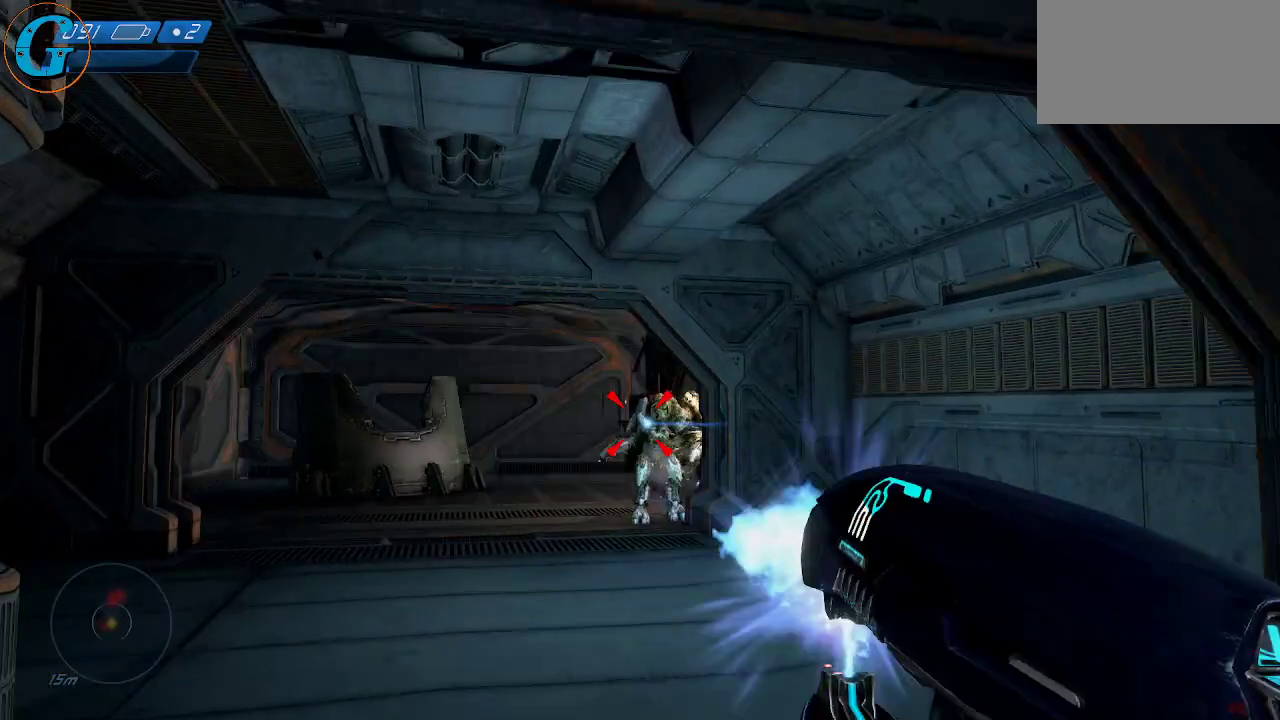
{"keys": ["s"], "mouse": ["left"], "mouse_move": "still", "events": [[34, "mouse_left", "up"], [67, "mouse_left", "down"], [117, "w", "up"], [167, "mouse_left", "up"], [217, "mouse_left", "down"], [300, "mouse_left", "up"], [350, "mouse_left", "down"], [400, "s", "down"], [450, "mouse_left", "up"], [500, "mouse_left", "down"]]}
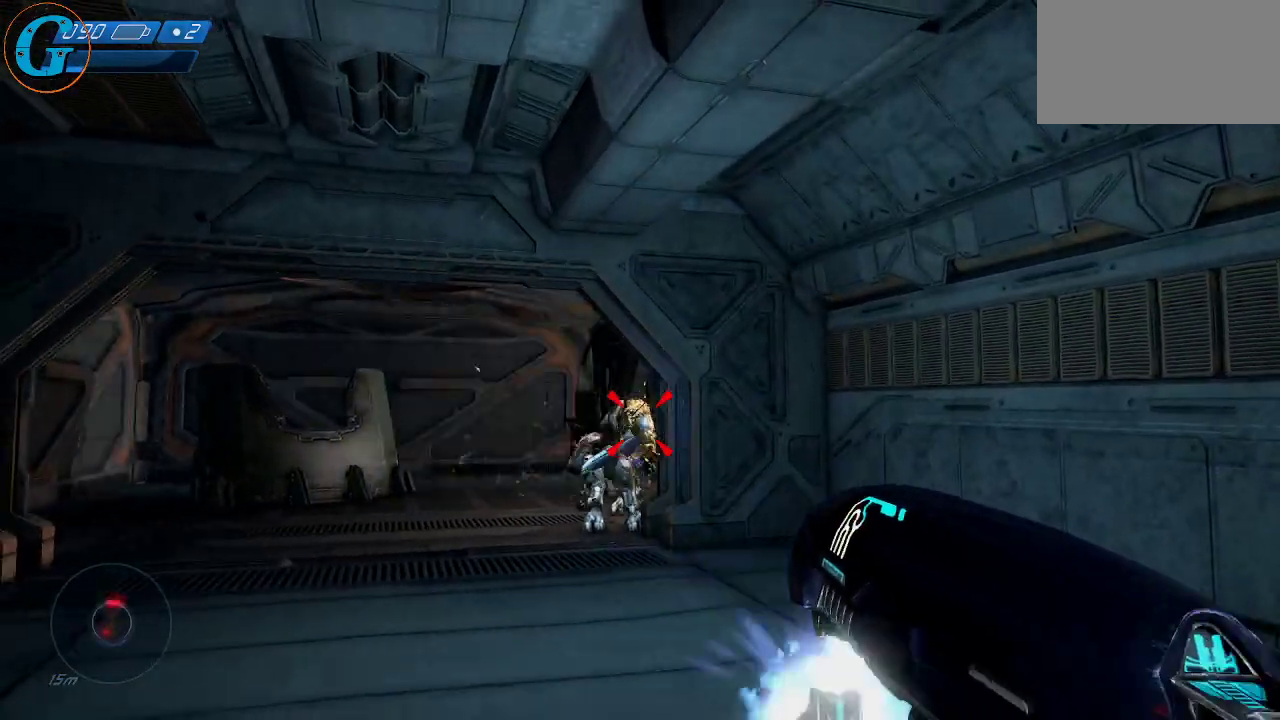
{"keys": [], "mouse": ["left"], "mouse_move": "still", "events": [[184, "mouse_left", "up"], [234, "mouse_left", "down"], [334, "mouse_left", "up"], [367, "mouse_left", "down"], [367, "s", "up"]]}
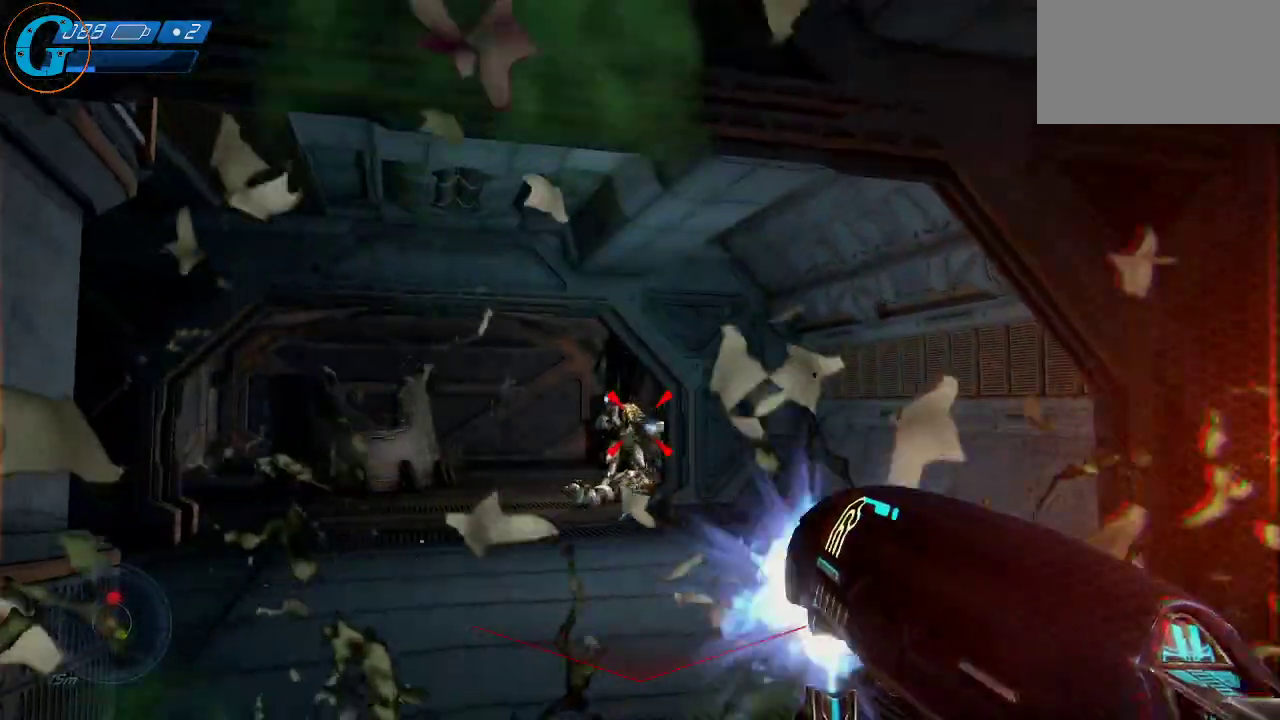
{"keys": [], "mouse": ["left"], "mouse_move": "still", "events": [[17, "mouse_left", "up"], [50, "mouse_left", "down"], [150, "mouse_left", "up"], [200, "mouse_left", "down"], [300, "mouse_left", "up"], [384, "mouse_left", "down"]]}
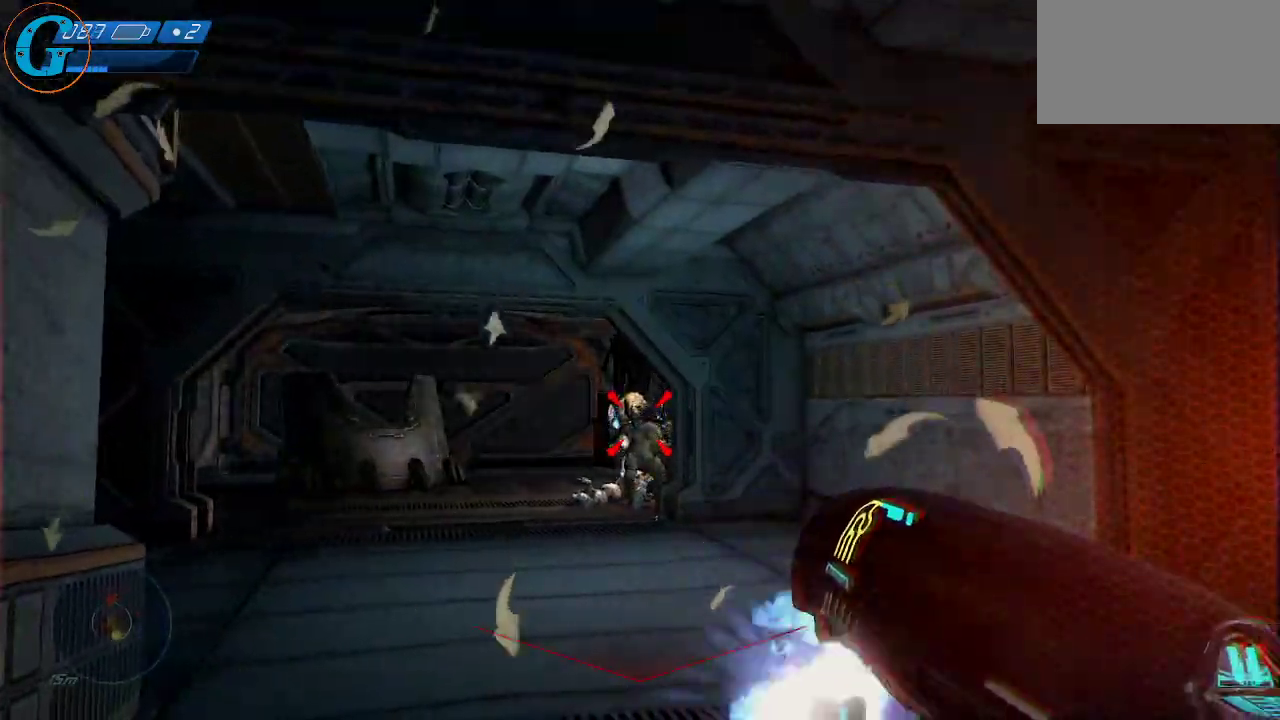
{"keys": [], "mouse": ["left"], "mouse_move": "still", "events": [[34, "mouse_left", "up"], [84, "mouse_left", "down"], [167, "mouse_left", "up"], [267, "mouse_left", "down"], [350, "mouse_left", "up"], [400, "mouse_left", "down"]]}
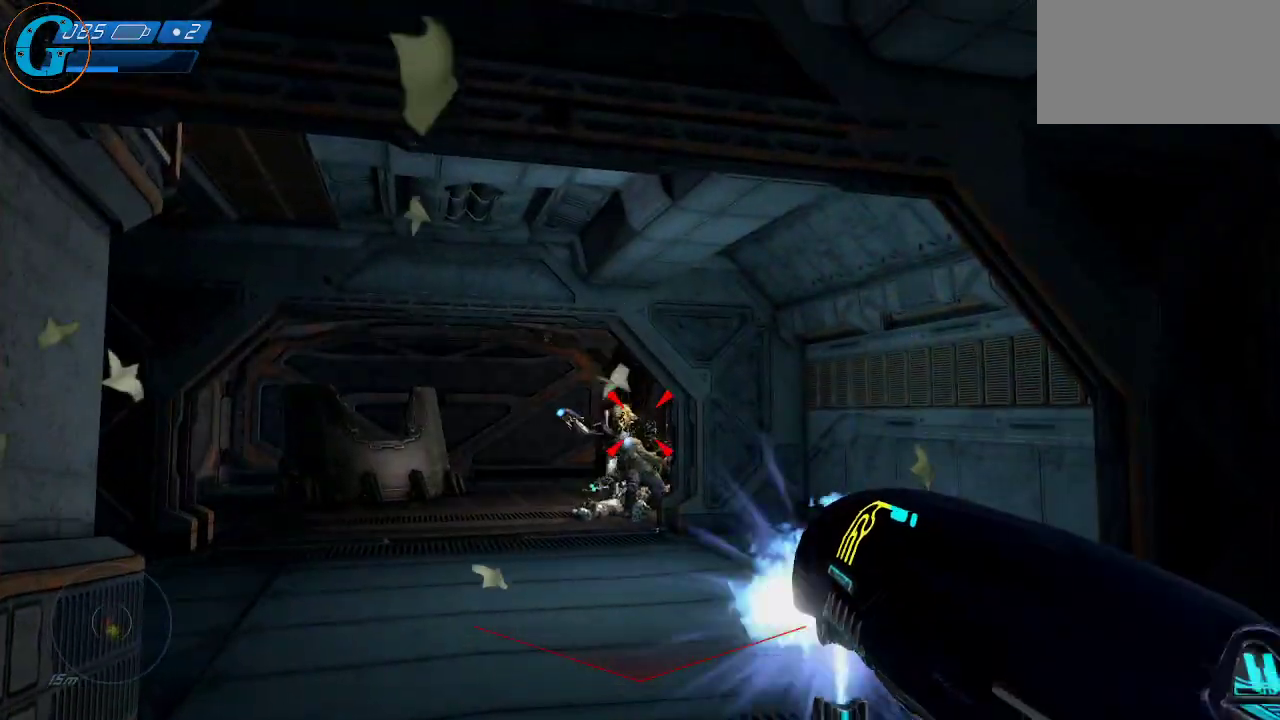
{"keys": [], "mouse": [], "mouse_move": "still", "events": [[134, "mouse_left", "up"], [234, "mouse_left", "down"], [417, "mouse_left", "up"]]}
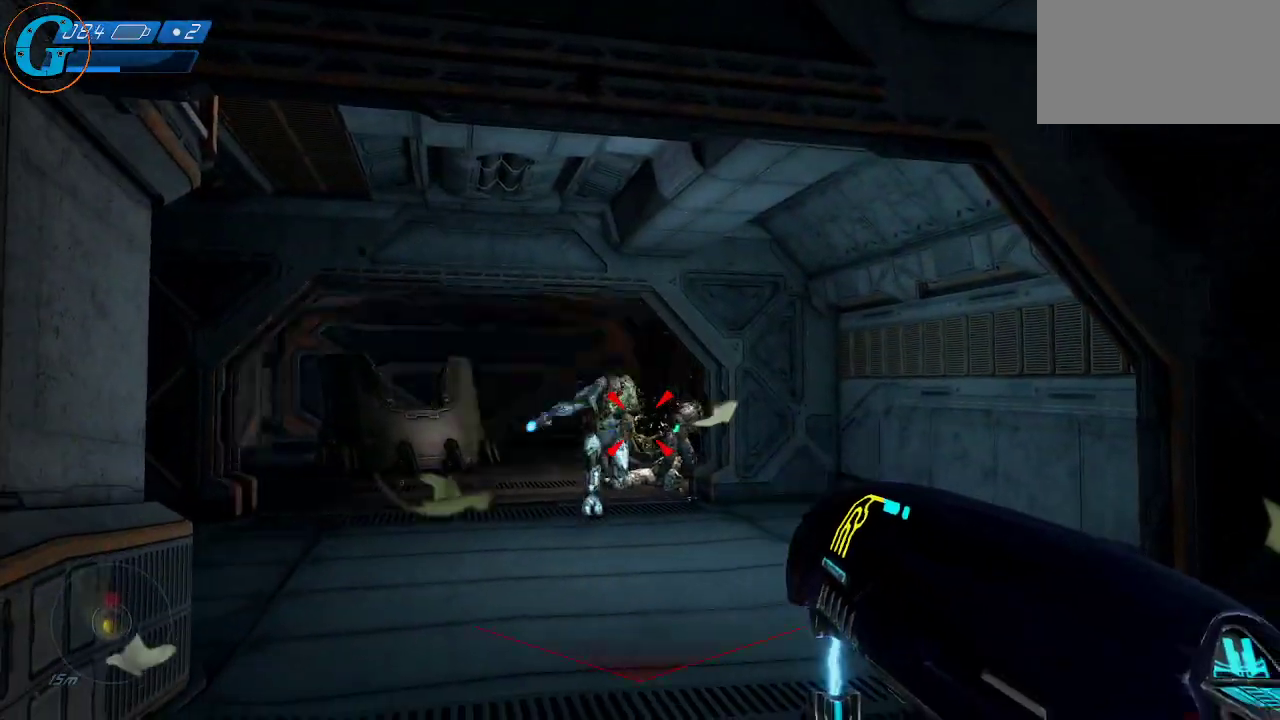
{"keys": ["s"], "mouse": ["left"], "mouse_move": "still", "events": [[100, "mouse_left", "down"], [250, "mouse_left", "up"], [300, "mouse_left", "down"], [384, "mouse_left", "up"], [434, "mouse_left", "down"], [434, "s", "down"]]}
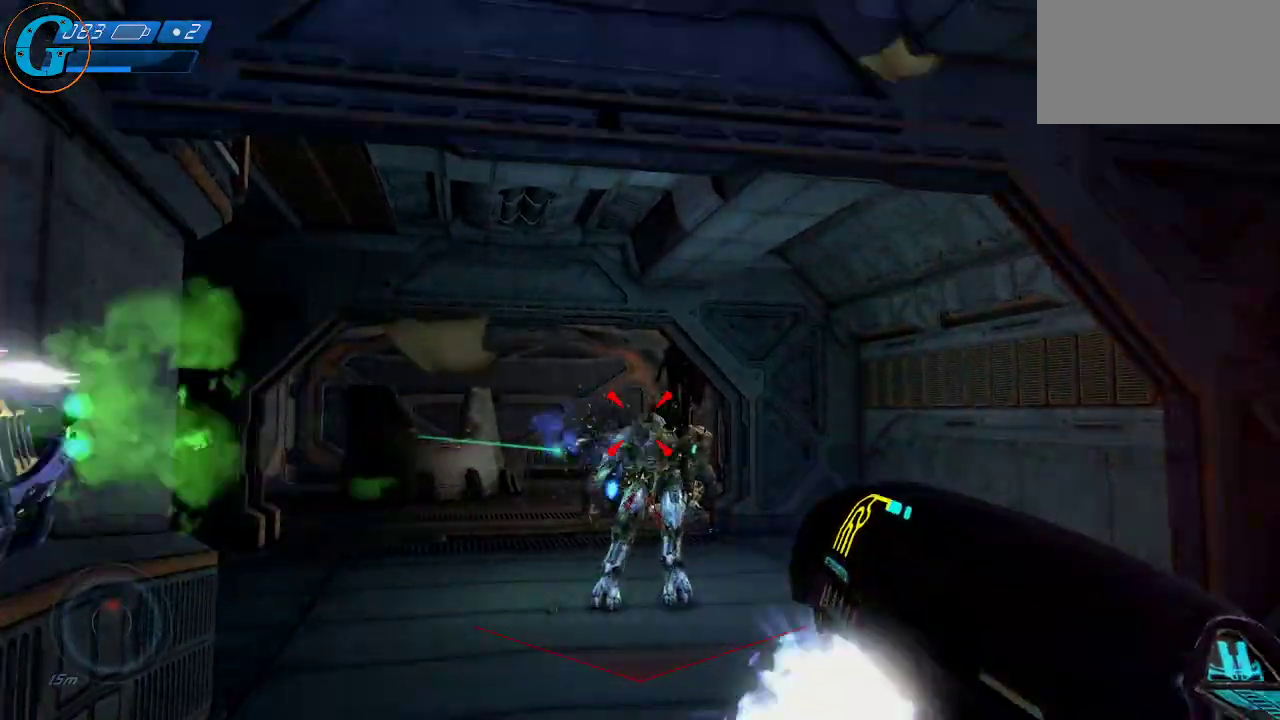
{"keys": [], "mouse": ["left"], "mouse_move": "up-right", "events": [[84, "mouse_left", "up"], [117, "mouse_left", "down"], [217, "mouse_left", "up"], [317, "mouse_left", "down"], [400, "mouse_left", "up"], [450, "s", "up"], [500, "mouse_left", "down"]]}
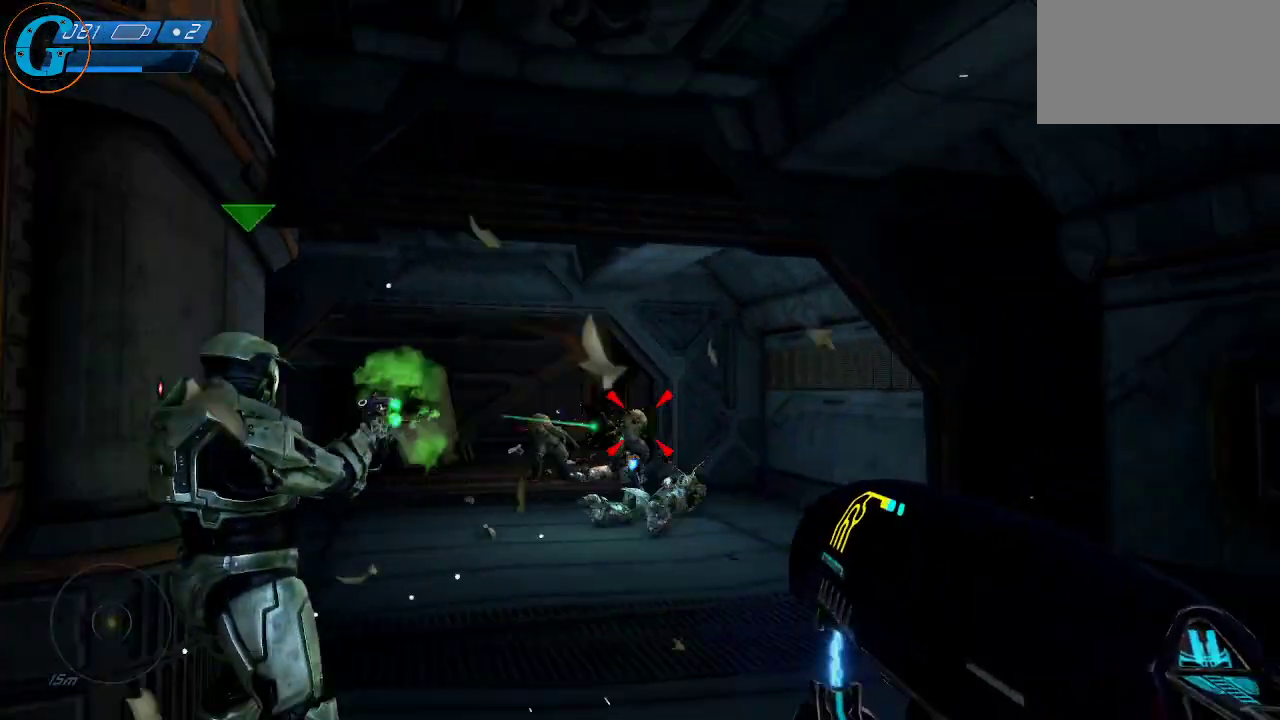
{"keys": [], "mouse": [], "mouse_move": "up-left", "events": [[134, "d", "down"], [134, "mouse_left", "up"], [184, "mouse_left", "down"], [284, "d", "up"], [334, "mouse_left", "up"], [367, "mouse_left", "down"], [467, "mouse_left", "up"]]}
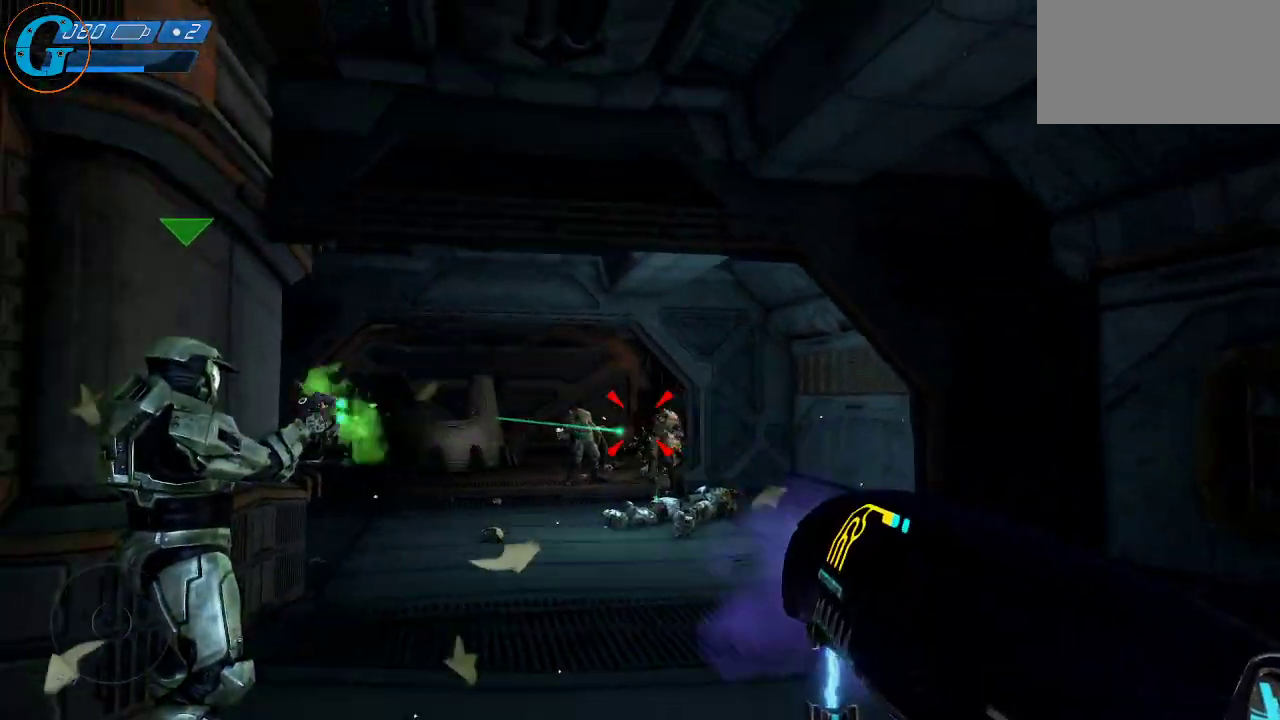
{"keys": [], "mouse": [], "mouse_move": "still", "events": [[17, "mouse_left", "down"], [150, "mouse_left", "up"], [200, "mouse_left", "down"], [384, "mouse_left", "up"]]}
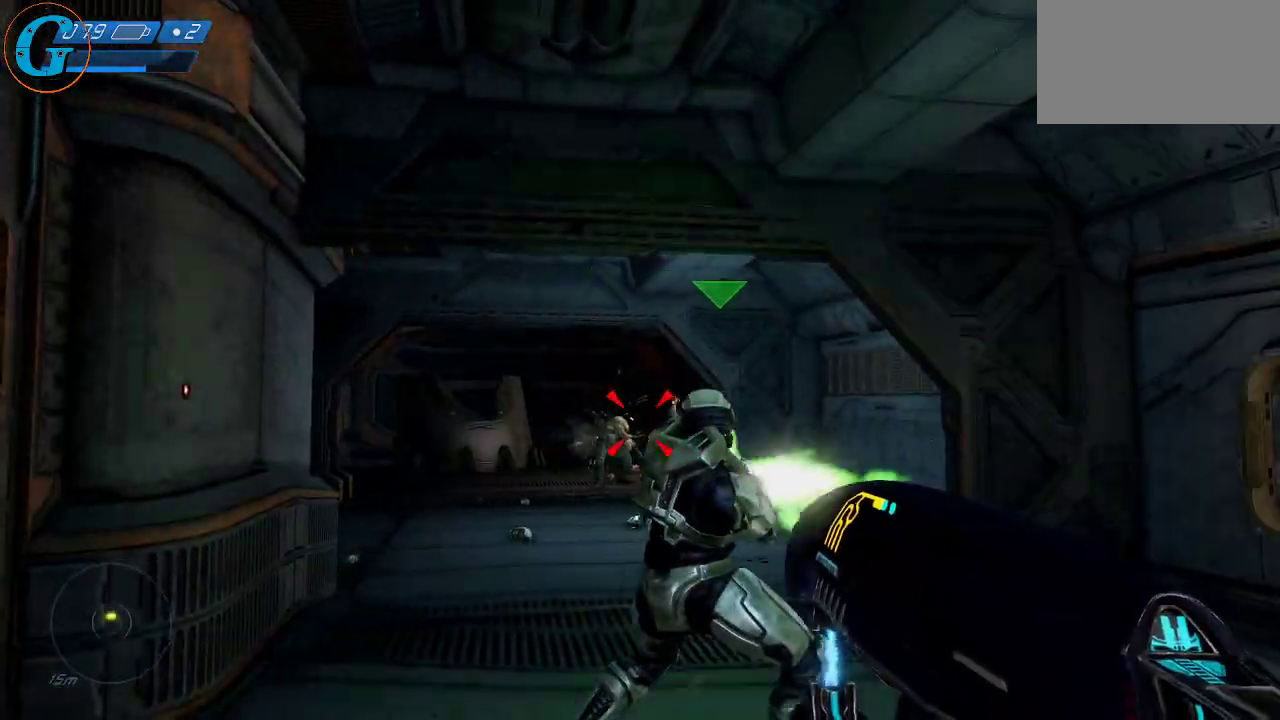
{"keys": [], "mouse": ["left"], "mouse_move": "still", "events": [[117, "a", "down"], [267, "mouse_left", "down"], [267, "w", "down"], [400, "a", "up"], [400, "mouse_left", "up"], [400, "w", "up"], [450, "mouse_left", "down"]]}
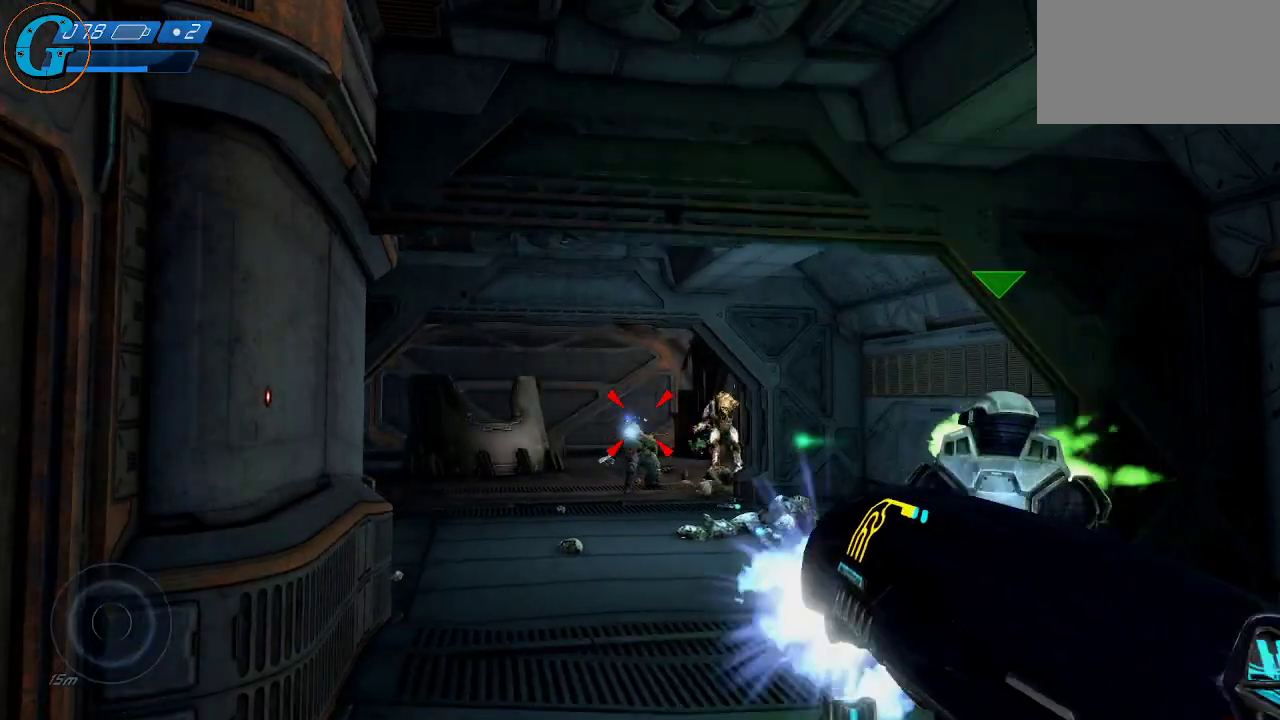
{"keys": [], "mouse": [], "mouse_move": "still", "events": [[84, "mouse_left", "up"], [134, "mouse_left", "down"], [184, "a", "down"], [284, "mouse_left", "up"], [367, "a", "up"]]}
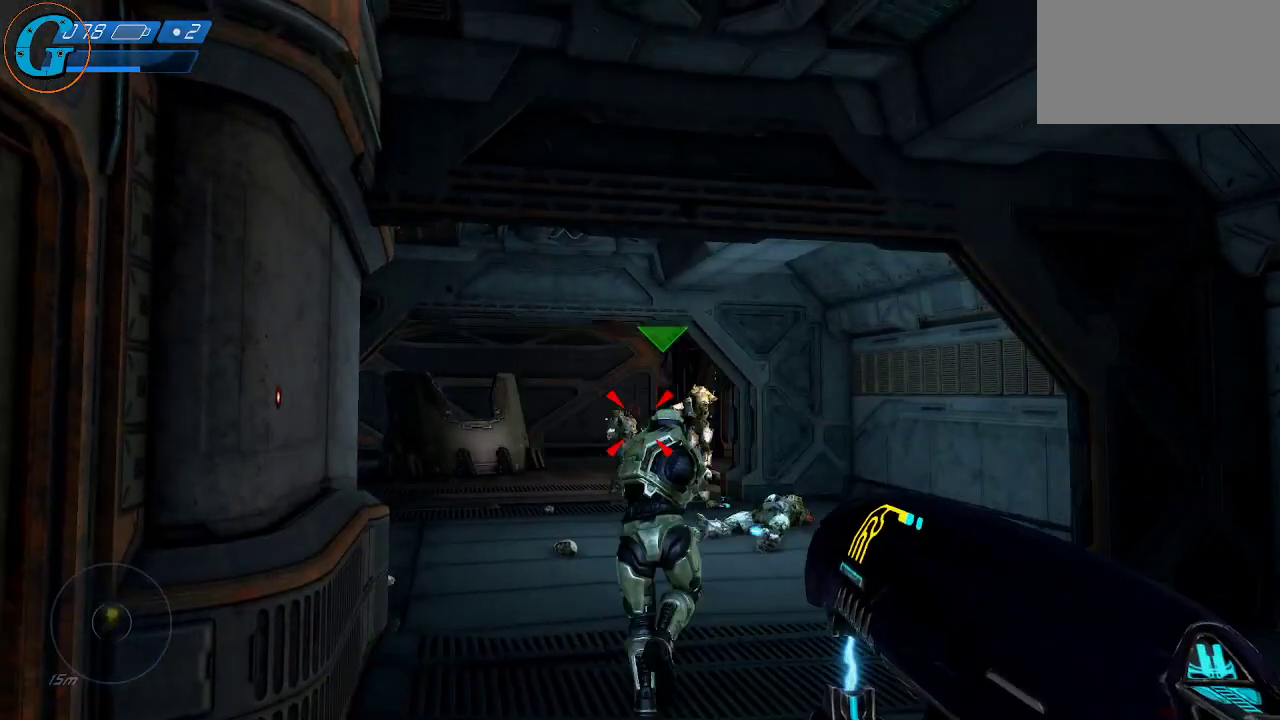
{"keys": ["w"], "mouse": ["left"], "mouse_move": "left", "events": [[434, "mouse_left", "down"], [484, "w", "down"]]}
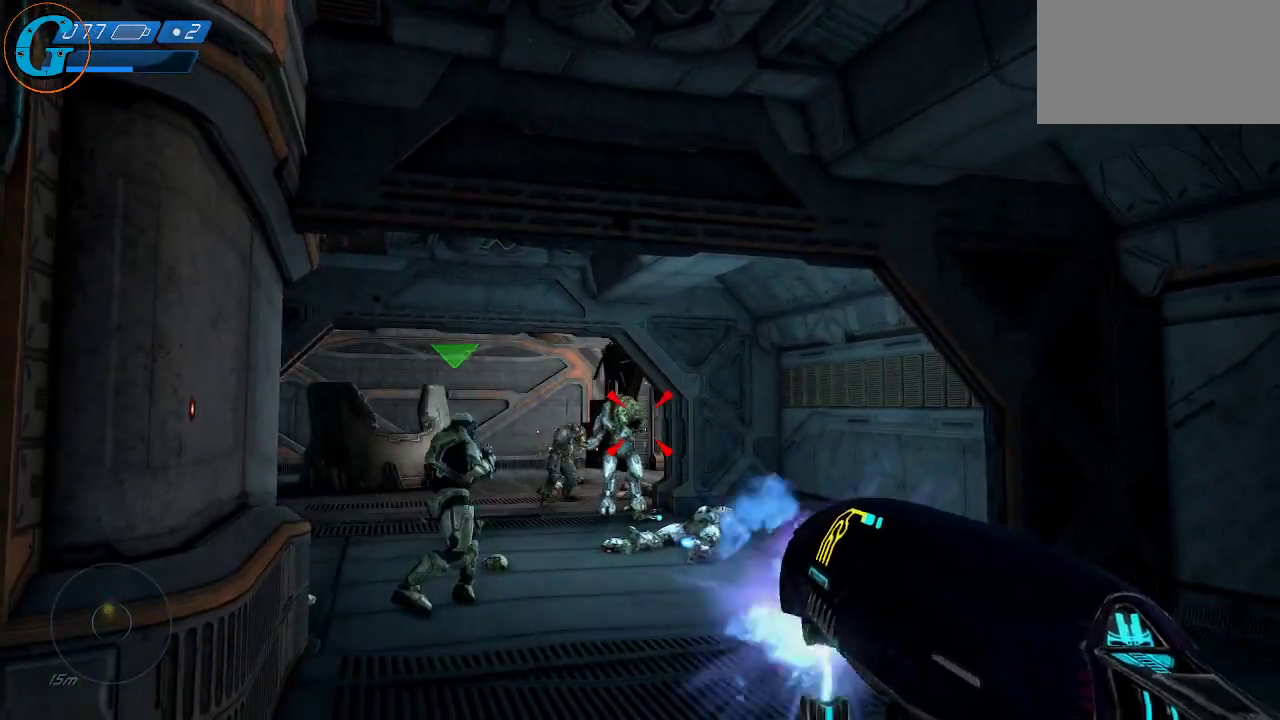
{"keys": [], "mouse": ["left"], "mouse_move": "left", "events": [[84, "mouse_left", "up"], [117, "mouse_left", "down"], [167, "mouse_left", "up"], [267, "mouse_left", "down"], [350, "mouse_left", "up"], [400, "mouse_left", "down"], [450, "w", "up"]]}
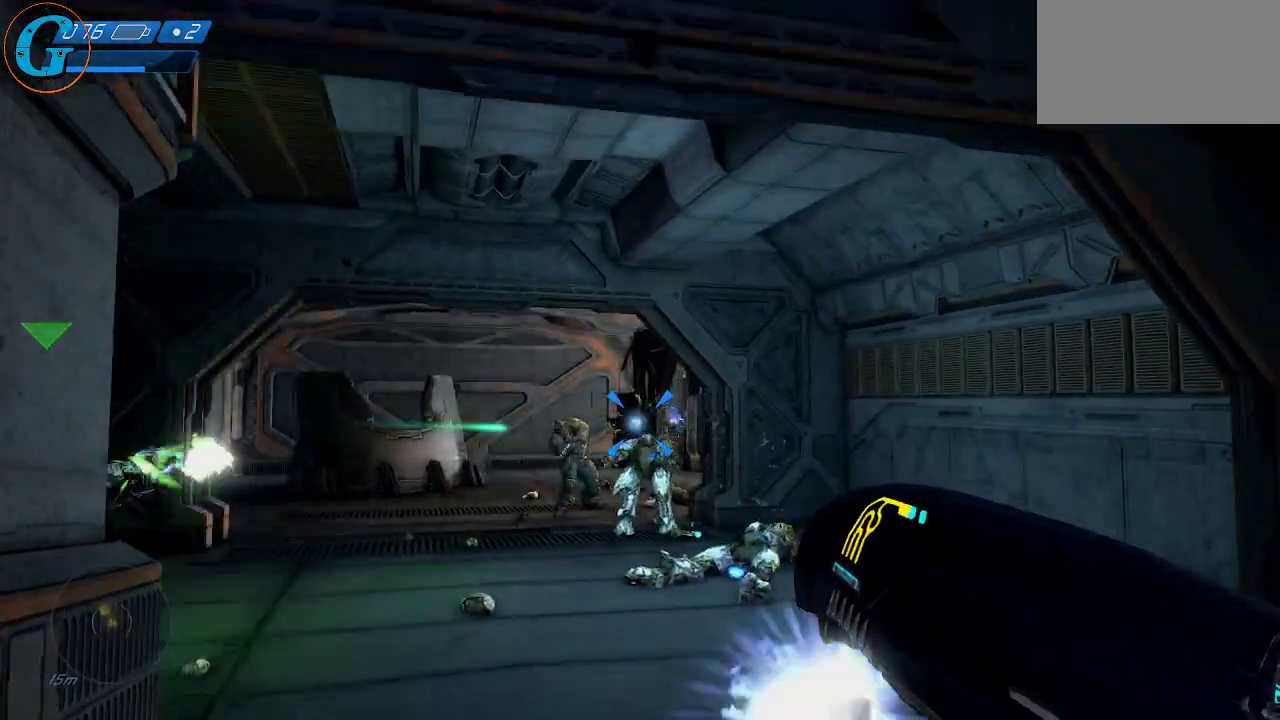
{"keys": [], "mouse": [], "mouse_move": "still", "events": [[184, "mouse_left", "up"], [284, "mouse_left", "down"], [367, "mouse_left", "up"]]}
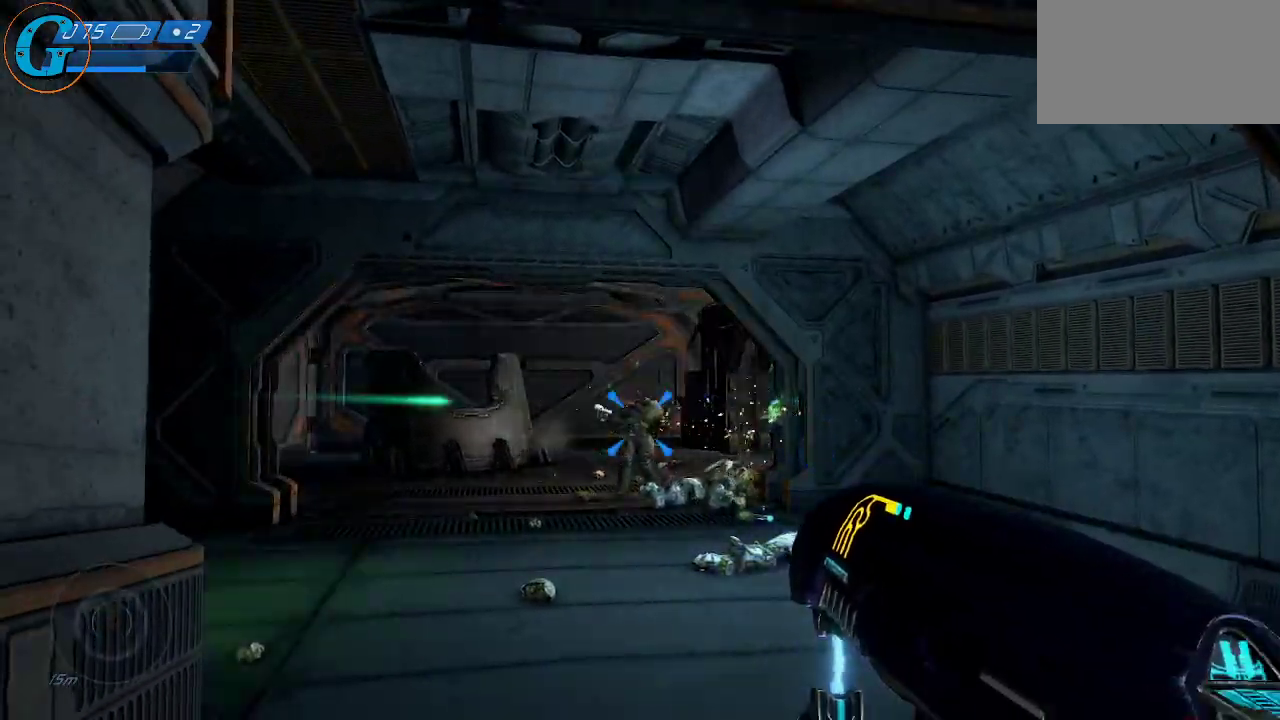
{"keys": [], "mouse": ["left"], "mouse_move": "still", "events": [[50, "mouse_left", "down"], [150, "mouse_left", "up"], [434, "mouse_left", "down"]]}
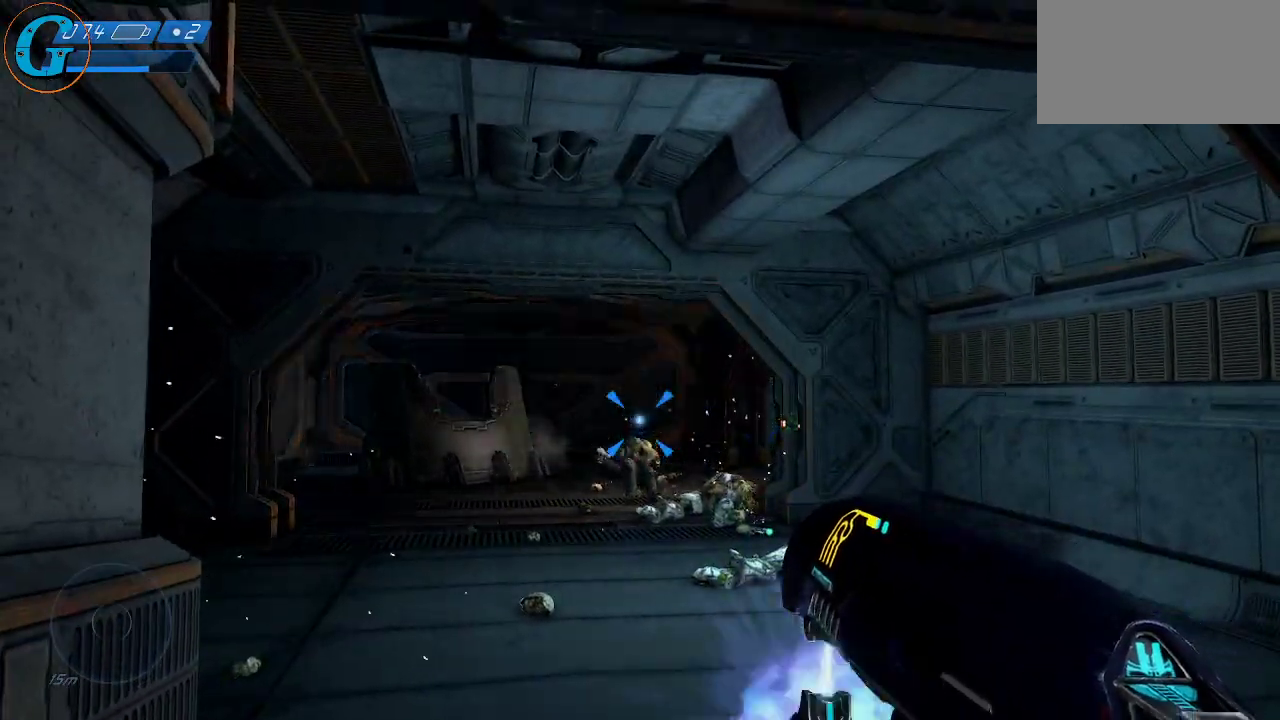
{"keys": ["w"], "mouse": [], "mouse_move": "right", "events": [[34, "mouse_left", "up"], [117, "mouse_left", "down"], [217, "mouse_left", "up"], [400, "w", "down"]]}
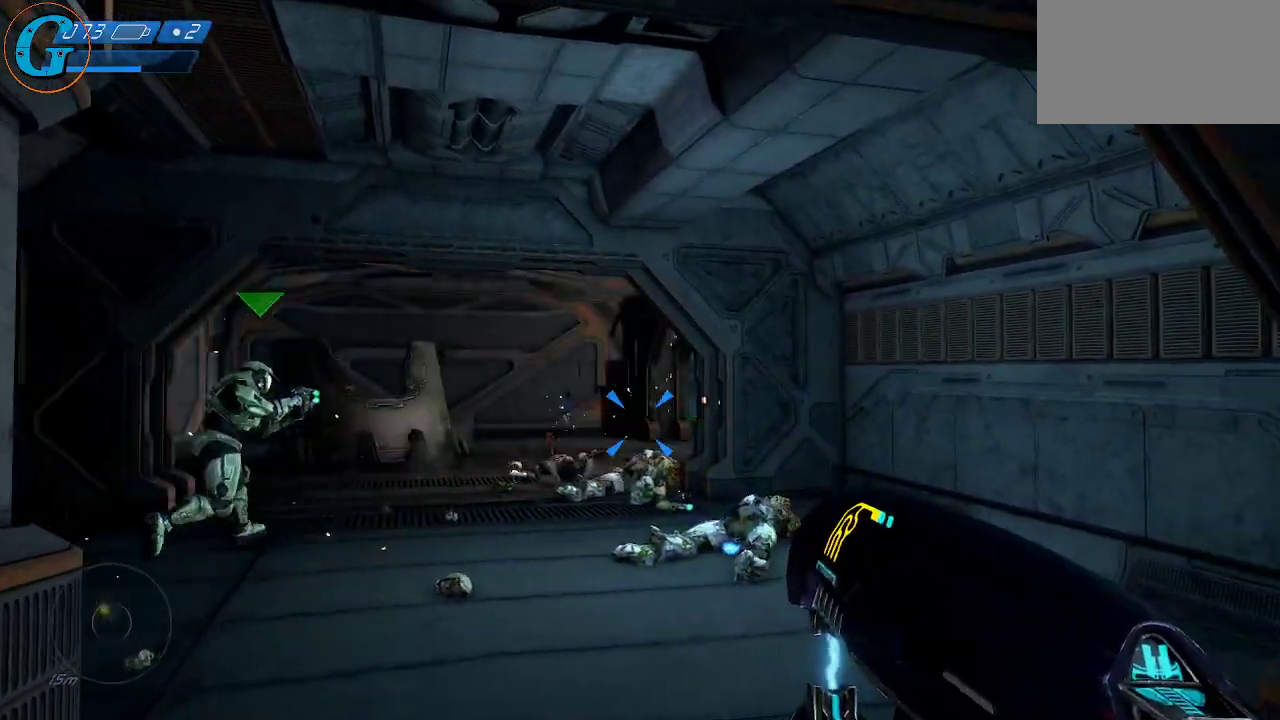
{"keys": ["w"], "mouse": [], "mouse_move": "still", "events": [[334, "a", "down"], [467, "a", "up"]]}
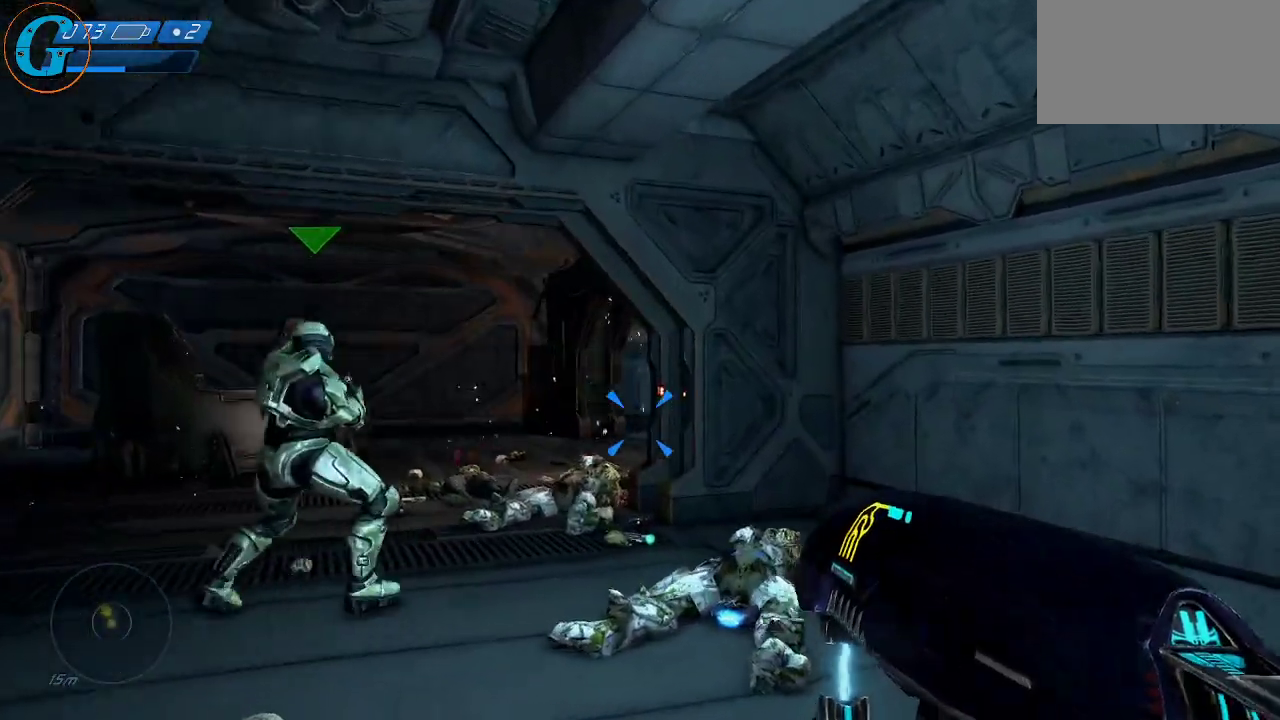
{"keys": ["w"], "mouse": [], "mouse_move": "still", "events": [[50, "w", "up"], [250, "w", "down"]]}
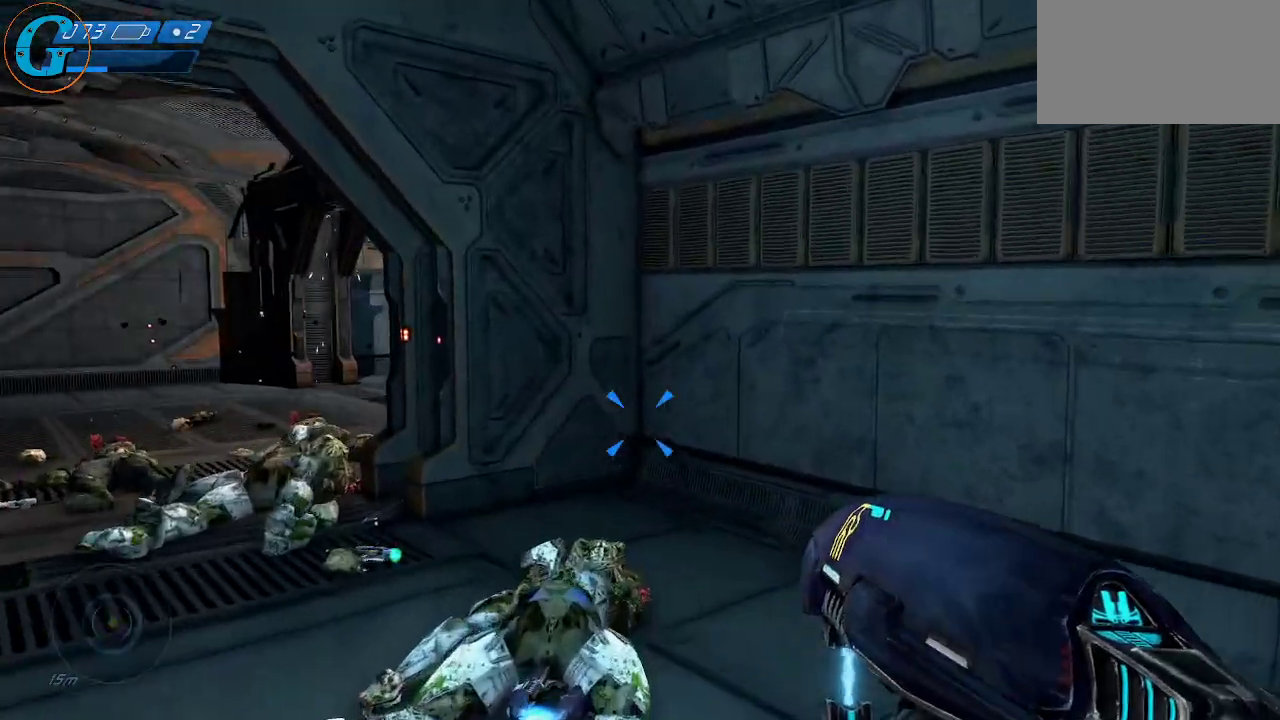
{"keys": [], "mouse": [], "mouse_move": "left", "events": [[450, "w", "up"]]}
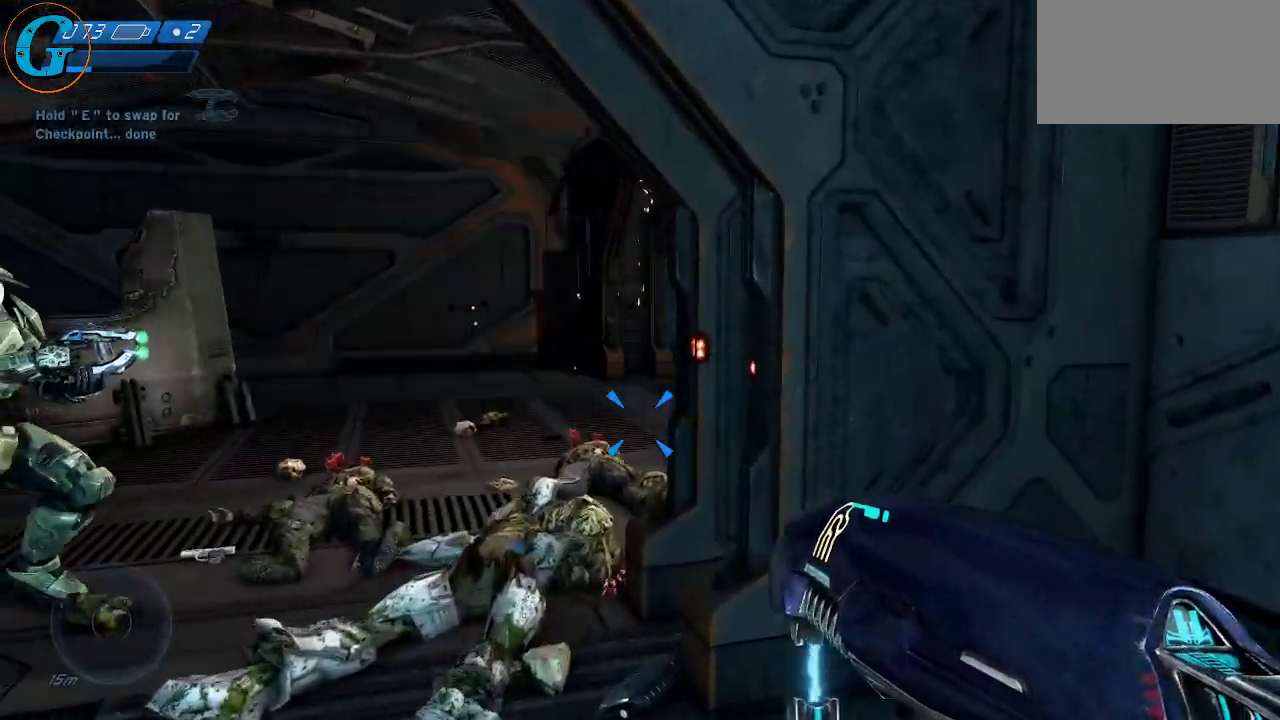
{"keys": [], "mouse": [], "mouse_move": "still", "events": []}
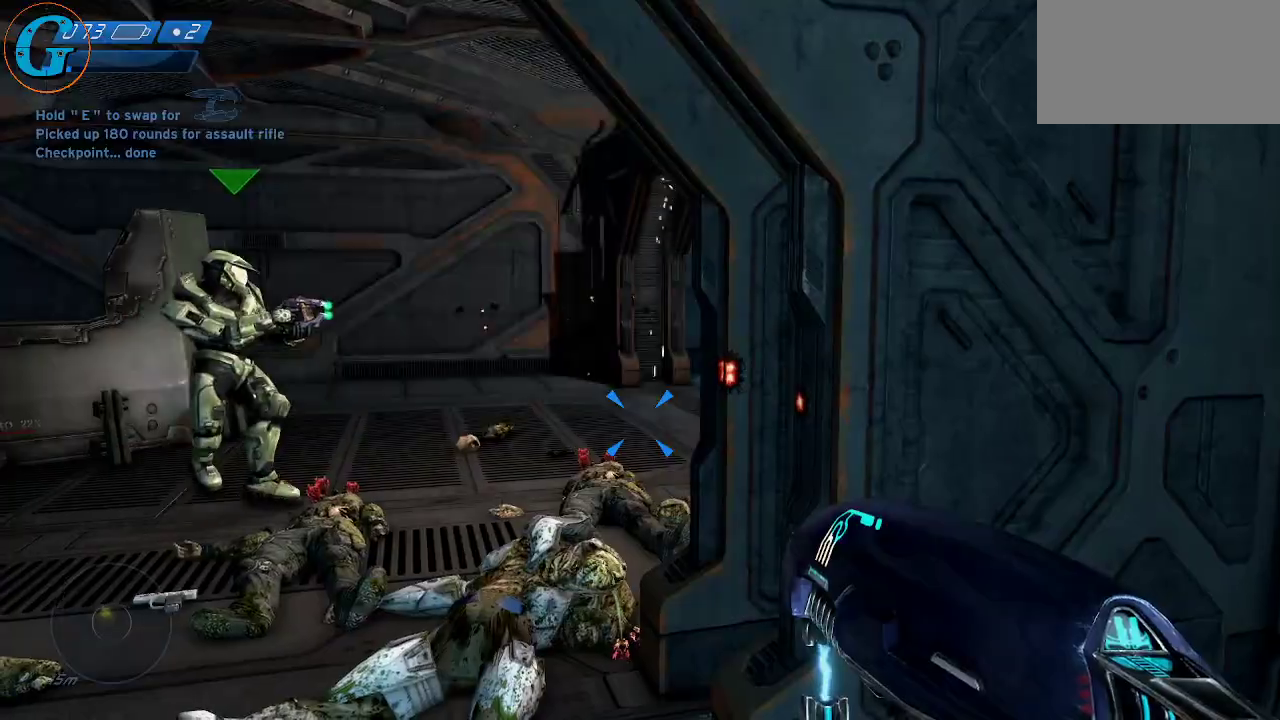
{"keys": ["a", "w"], "mouse": [], "mouse_move": "right", "events": [[150, "a", "down"], [250, "w", "down"]]}
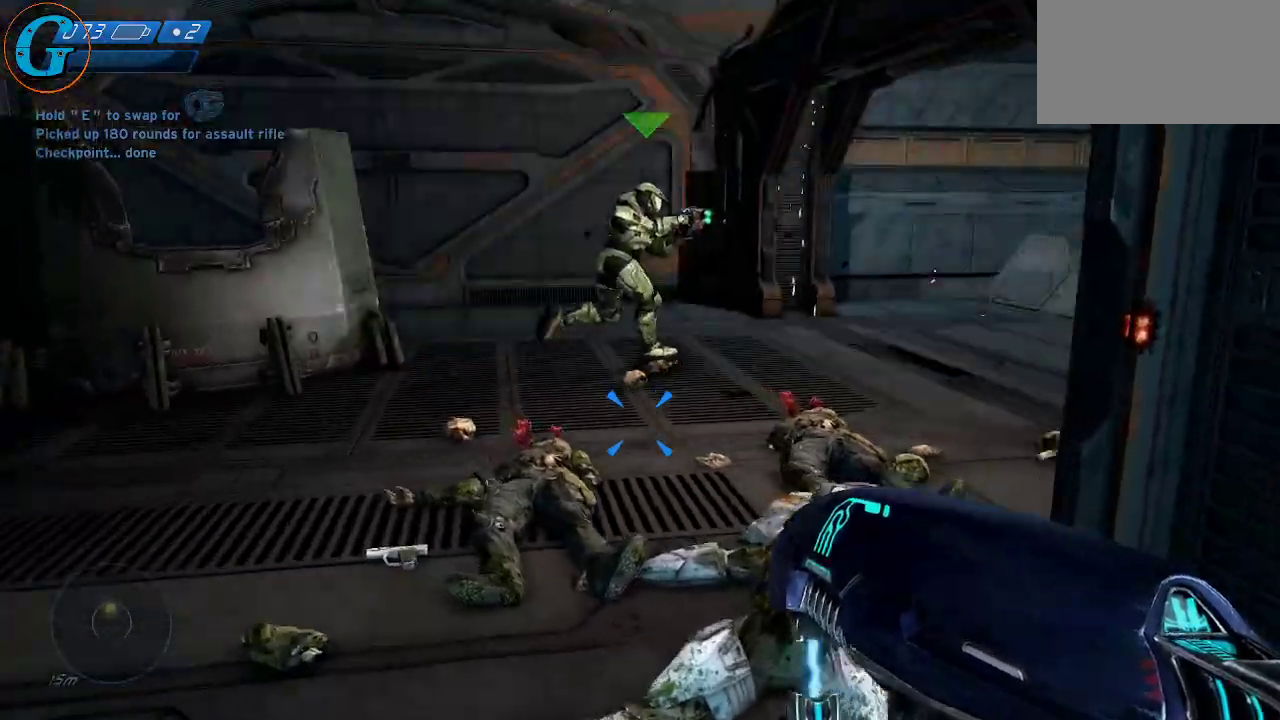
{"keys": ["a", "w"], "mouse": [], "mouse_move": "right", "events": [[34, "a", "up"], [84, "w", "up"], [267, "a", "down"], [317, "w", "down"]]}
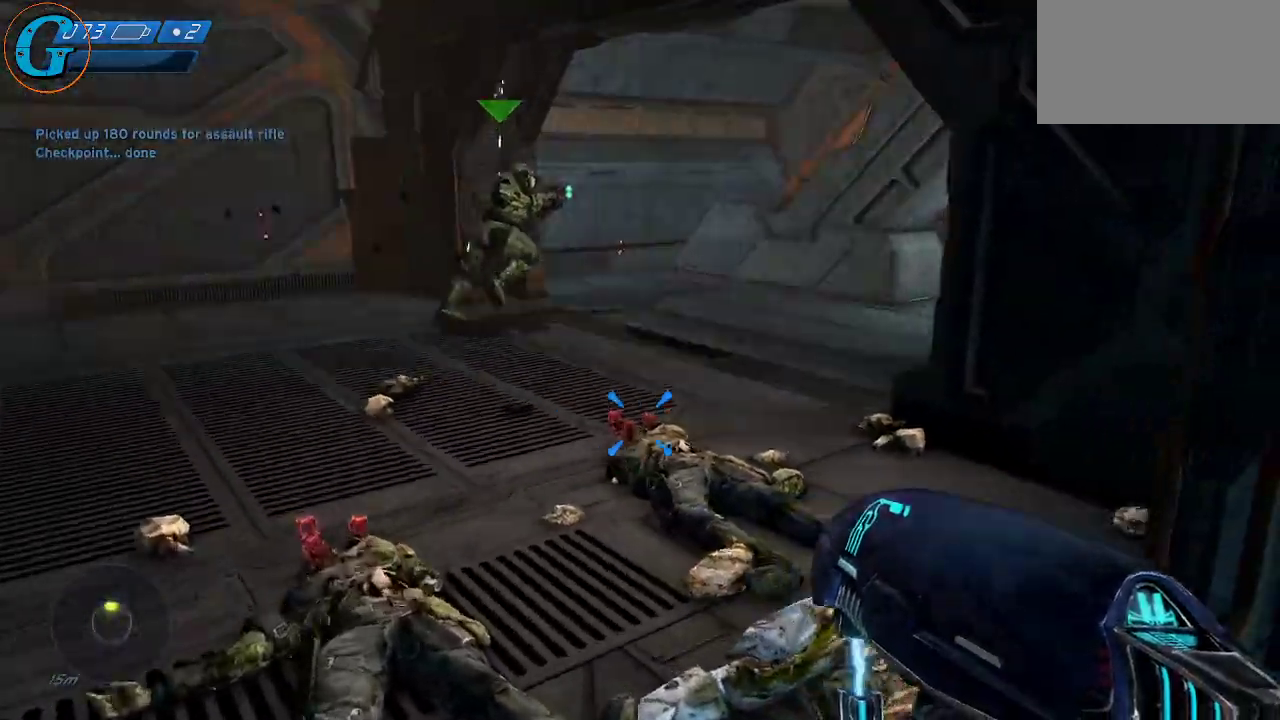
{"keys": [], "mouse": [], "mouse_move": "still", "events": [[284, "a", "up"], [317, "w", "up"]]}
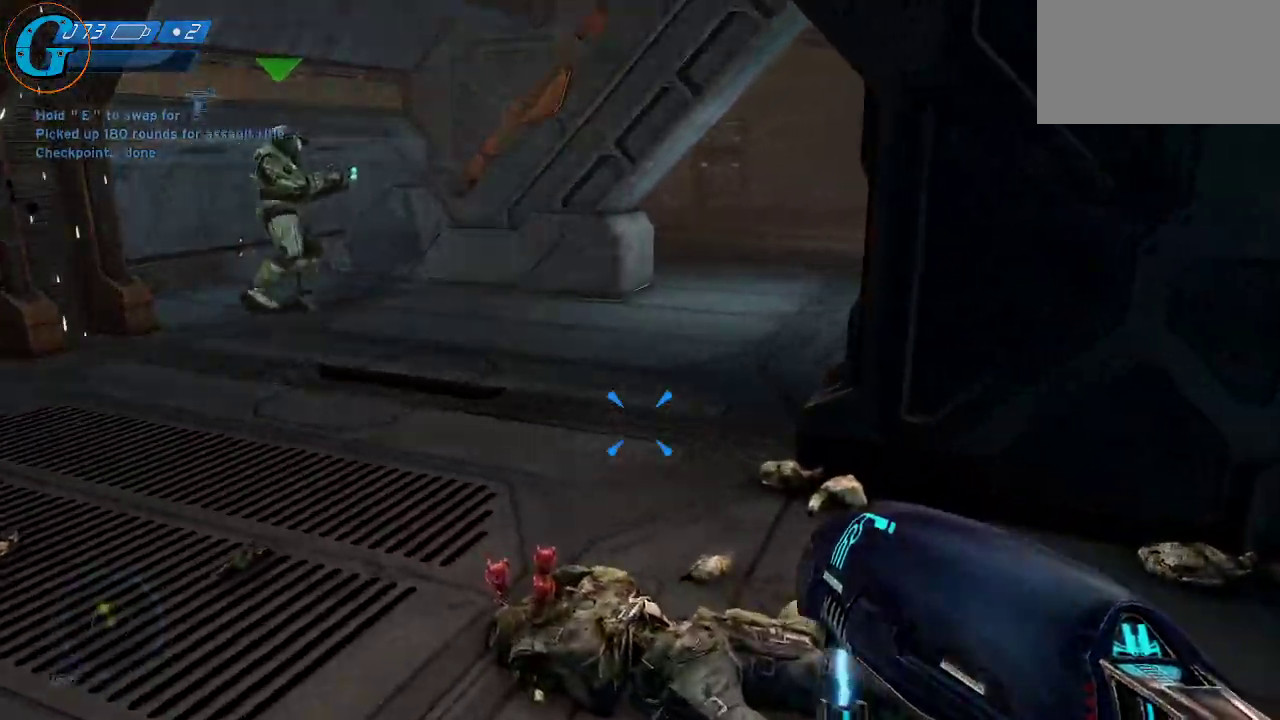
{"keys": ["e"], "mouse": [], "mouse_move": "still", "events": [[100, "e", "down"]]}
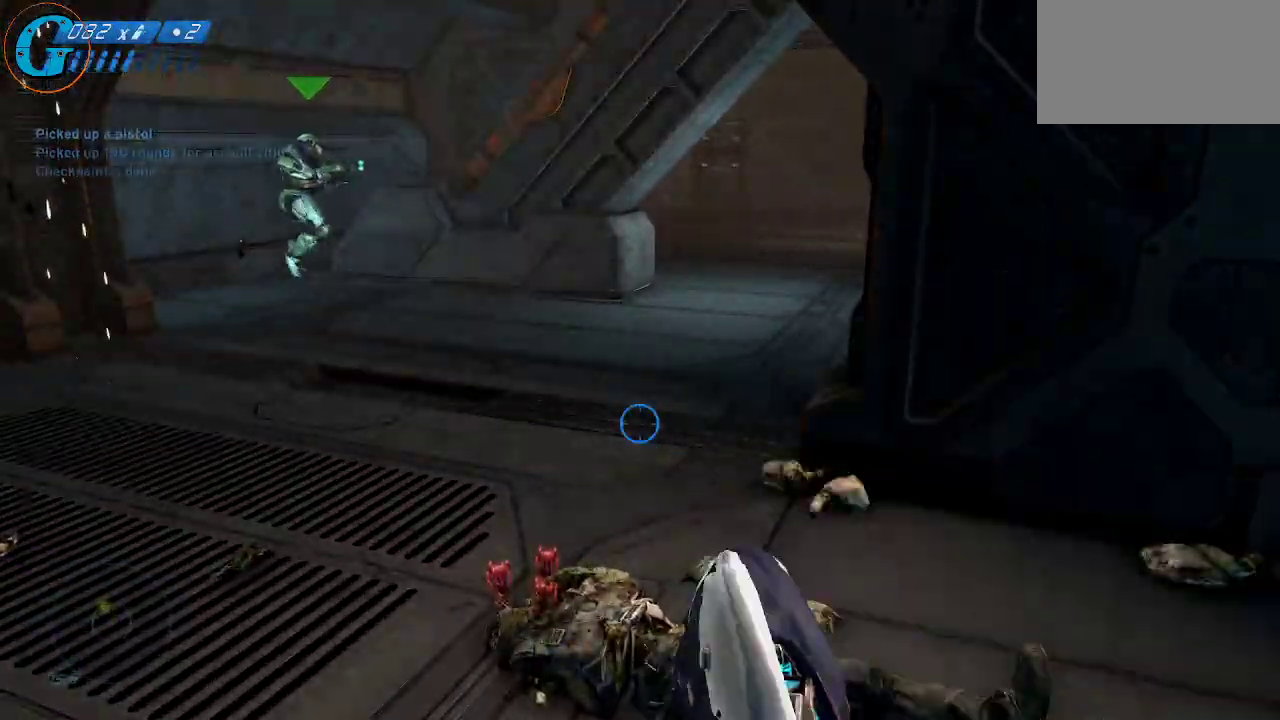
{"keys": [], "mouse": [], "mouse_move": "still", "events": [[167, "e", "up"]]}